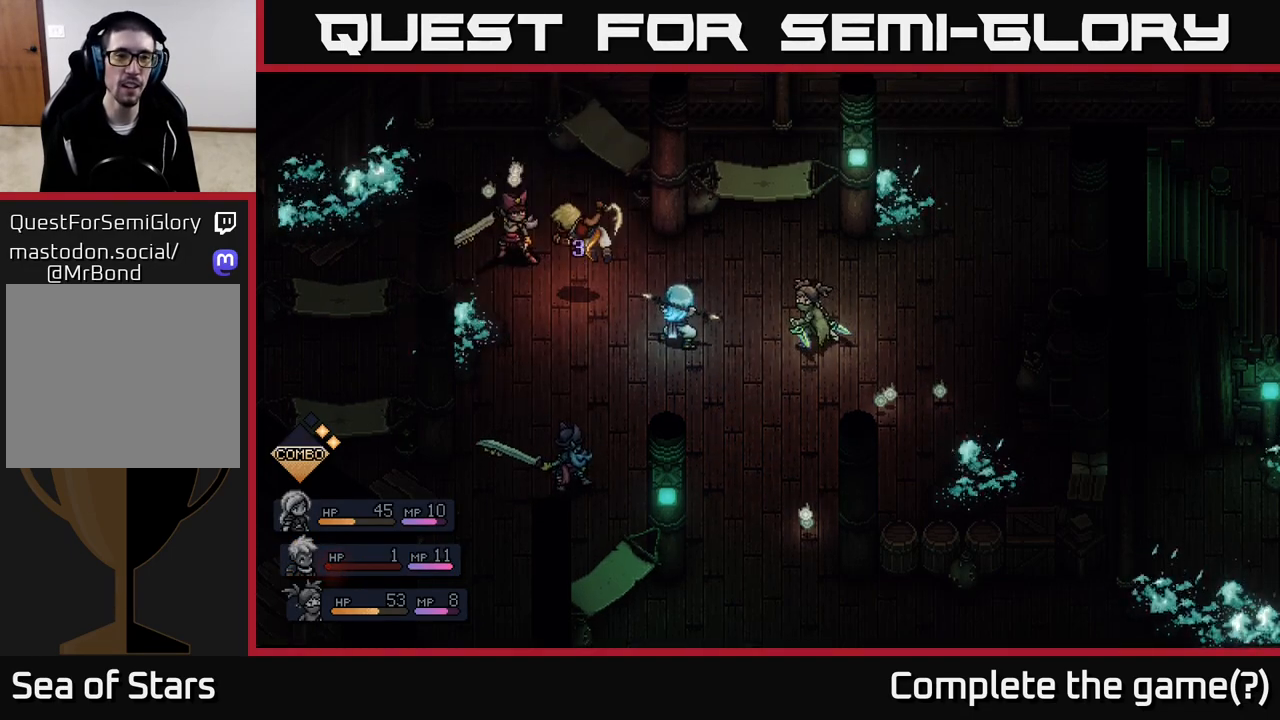
Gameplay with a controller (Xbox layout); each line is a JSON object with the inputs held at the frame after it. "events" lists button and stick changes between this image and that frame as [ms after this image, input, new state], when the widget could be followed in between.
{"buttons": [], "left_stick": "center", "right_stick": "center", "events": [[100, "A", "down"], [500, "A", "up"]]}
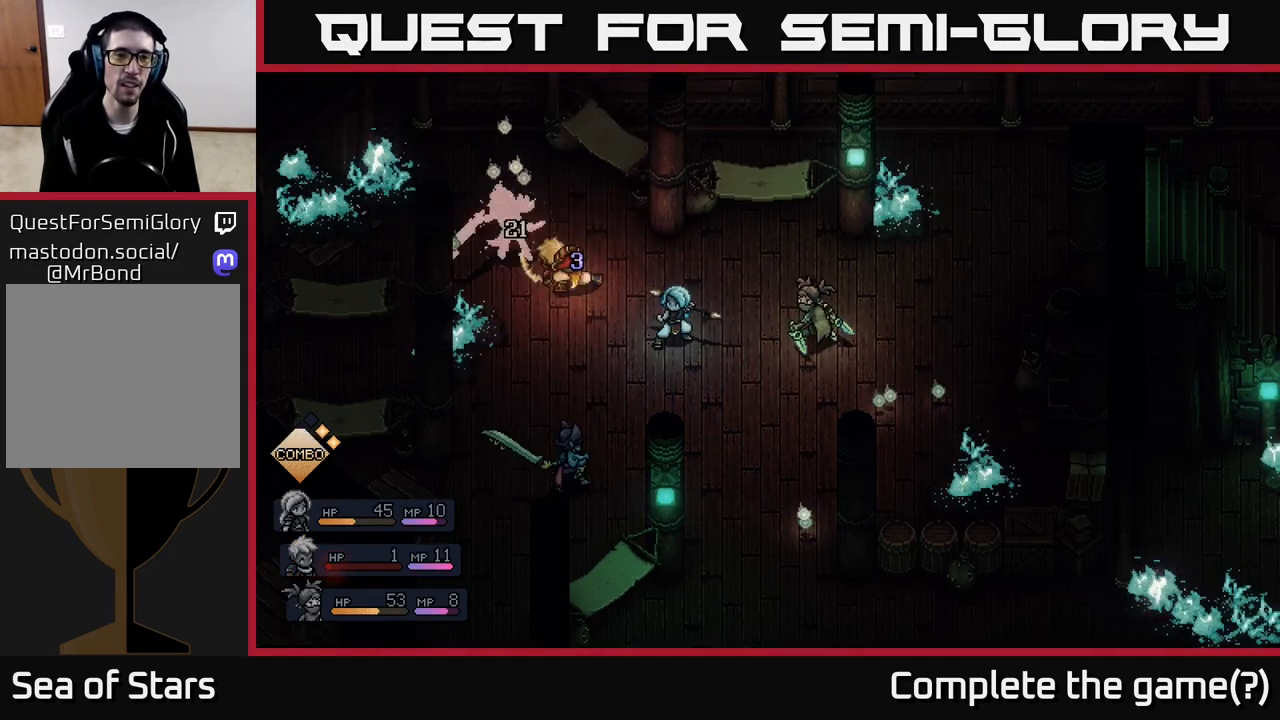
{"buttons": [], "left_stick": "center", "right_stick": "center", "events": []}
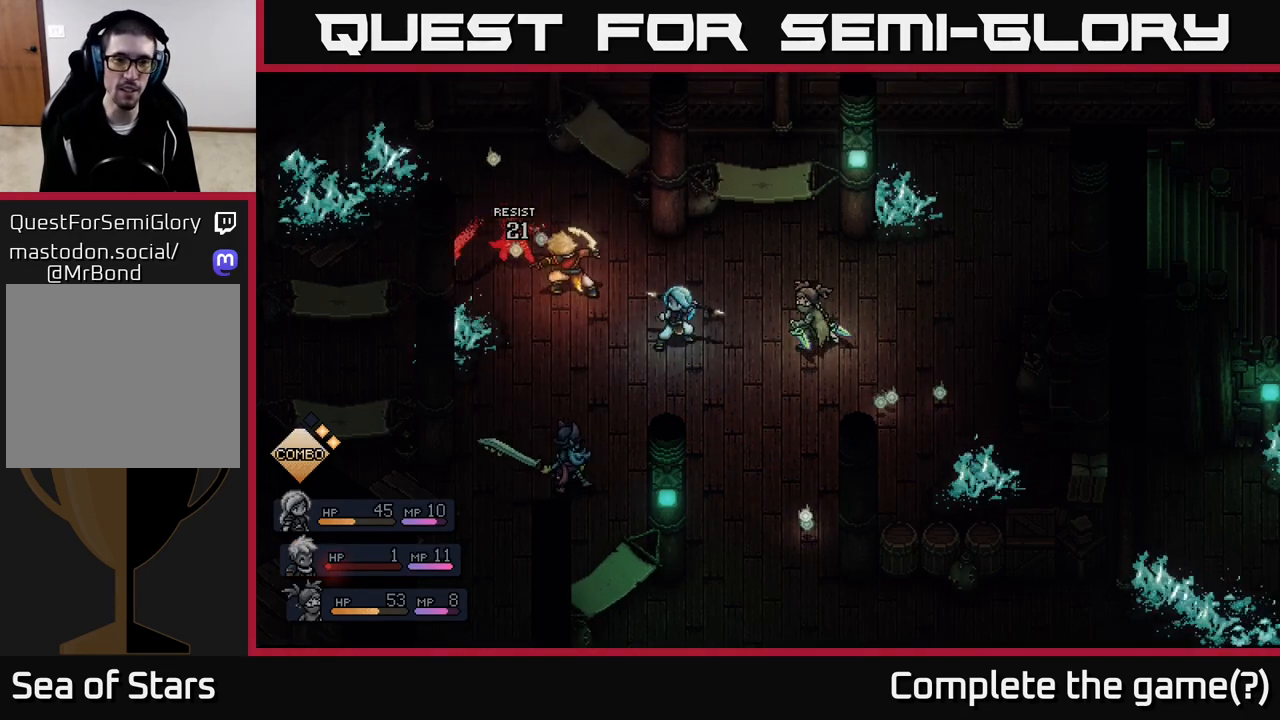
{"buttons": [], "left_stick": "center", "right_stick": "center", "events": []}
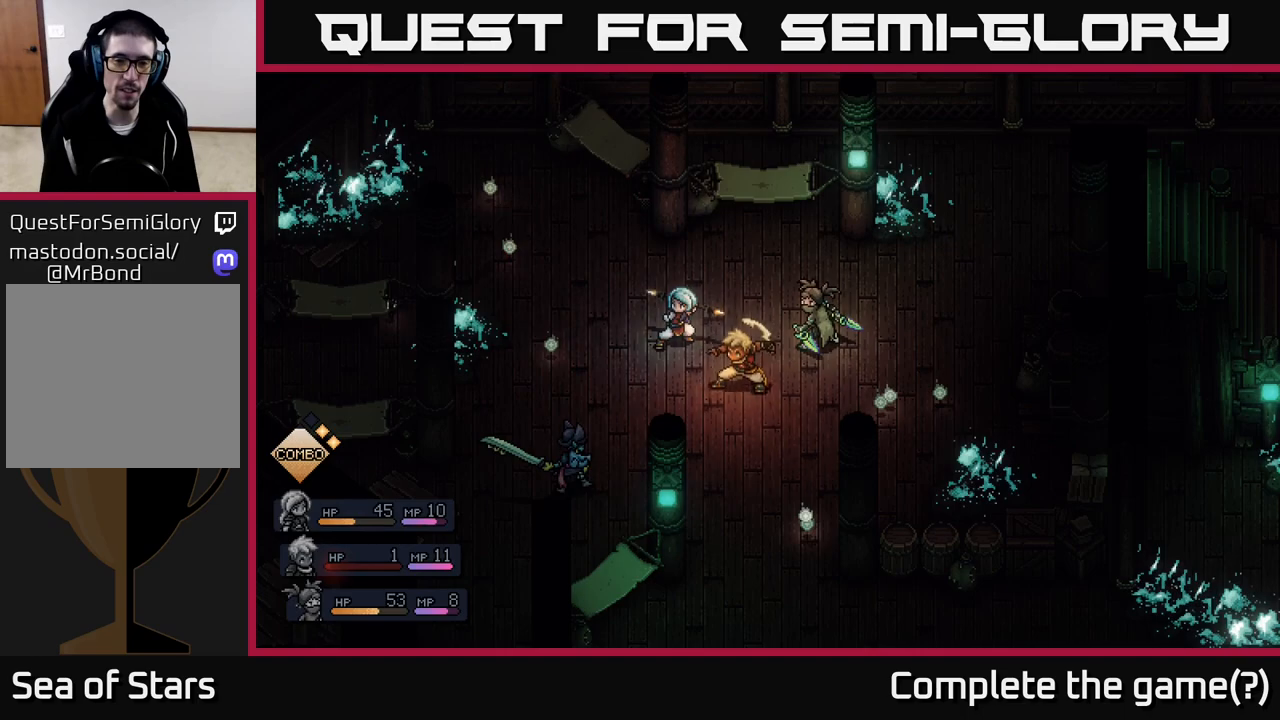
{"buttons": [], "left_stick": "center", "right_stick": "center", "events": []}
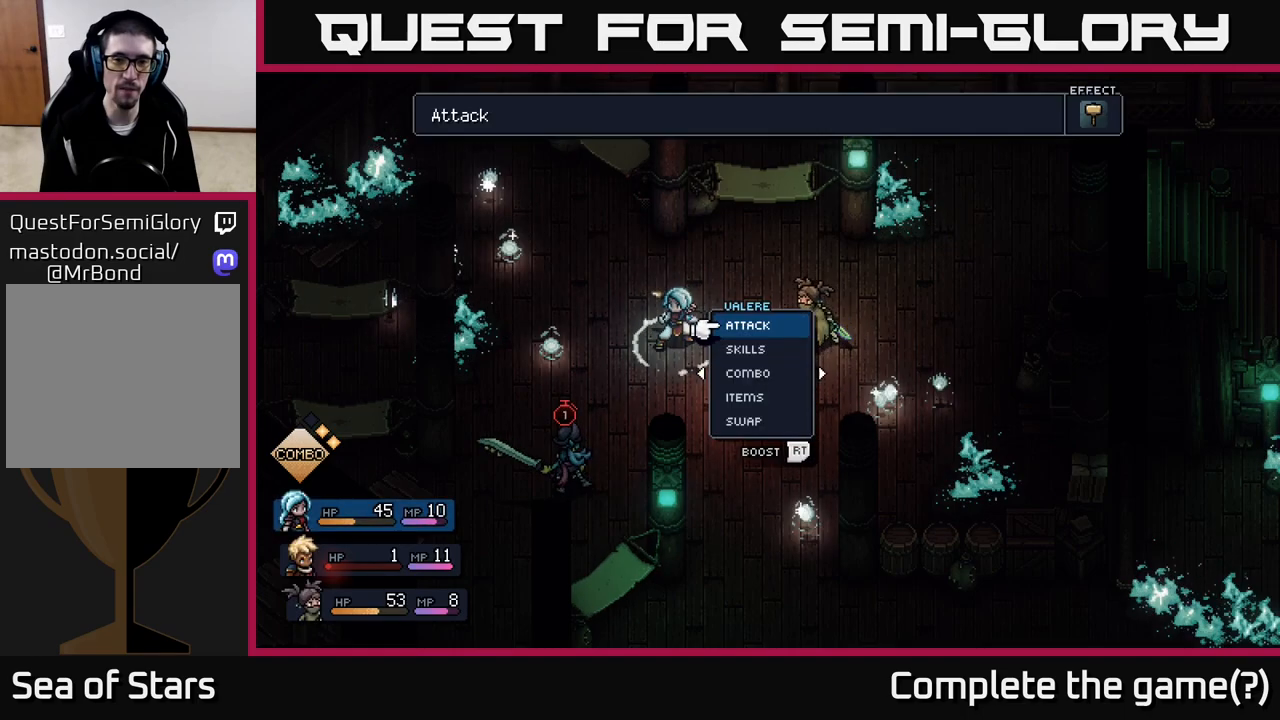
{"buttons": [], "left_stick": "center", "right_stick": "center", "events": [[83, "left_stick", "right"], [317, "left_stick", "center"]]}
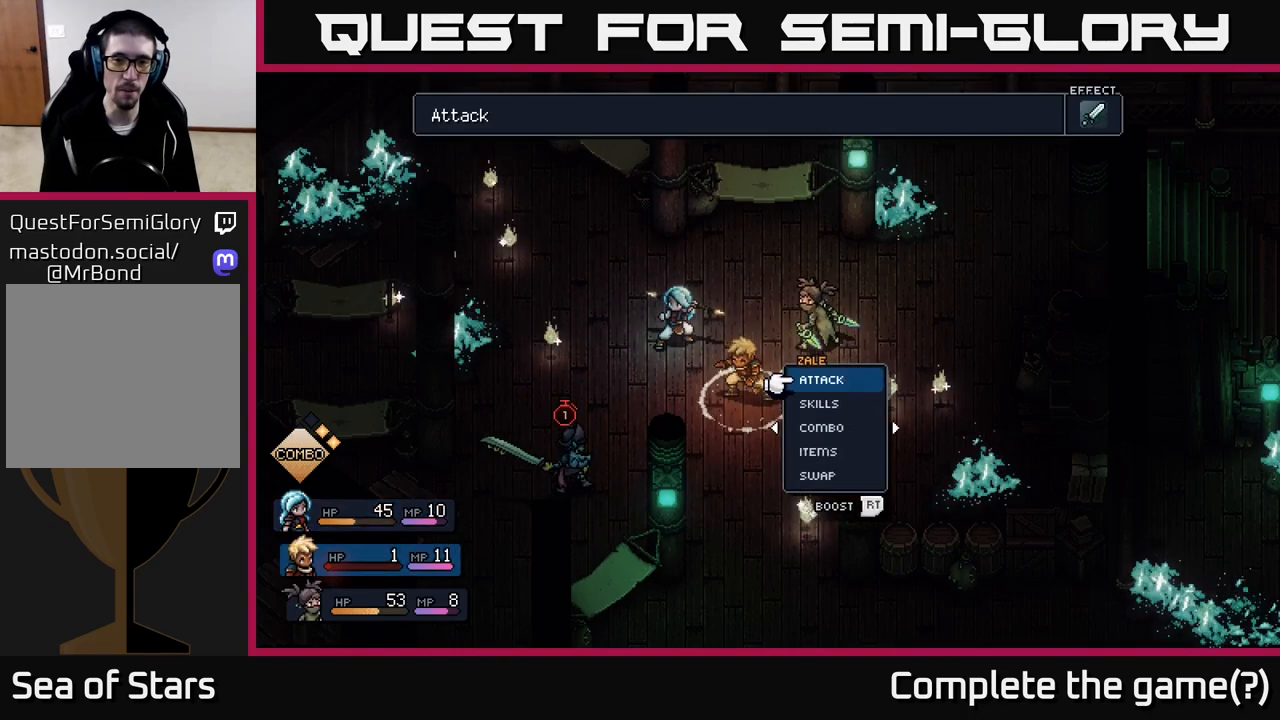
{"buttons": [], "left_stick": "center", "right_stick": "center", "events": [[50, "left_stick", "left"], [250, "left_stick", "center"]]}
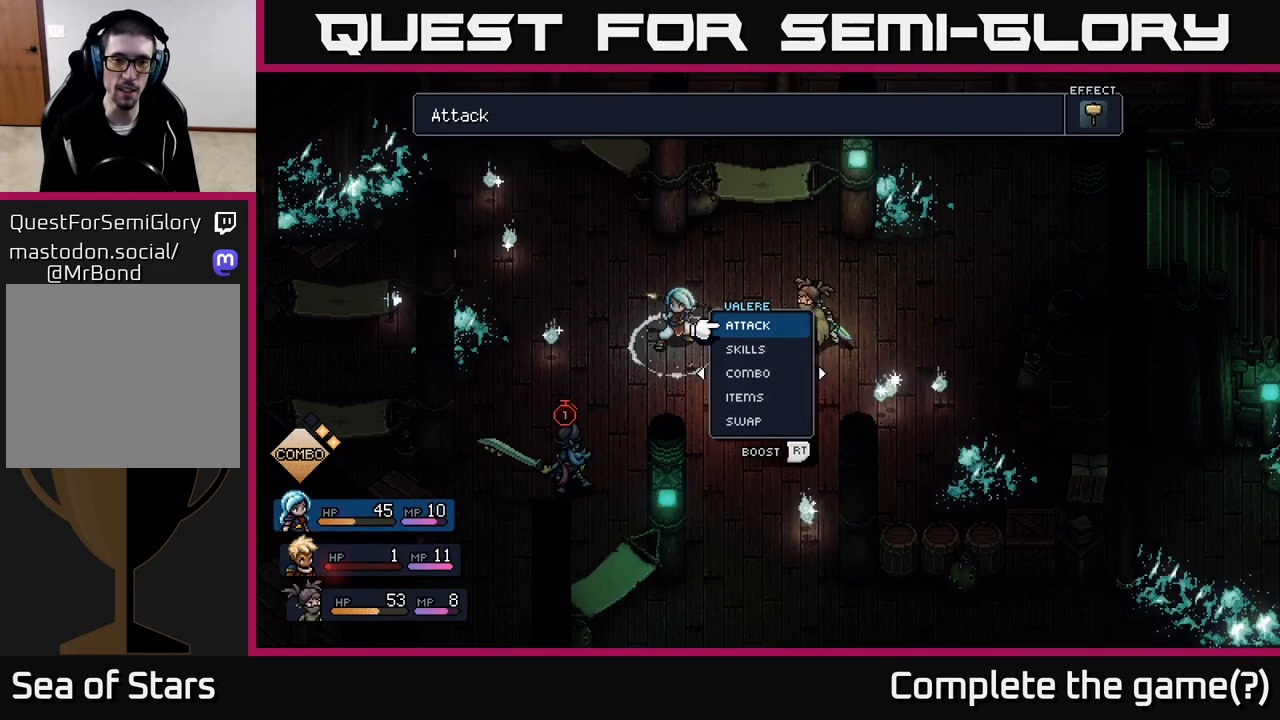
{"buttons": [], "left_stick": "right", "right_stick": "center", "events": [[433, "left_stick", "right"]]}
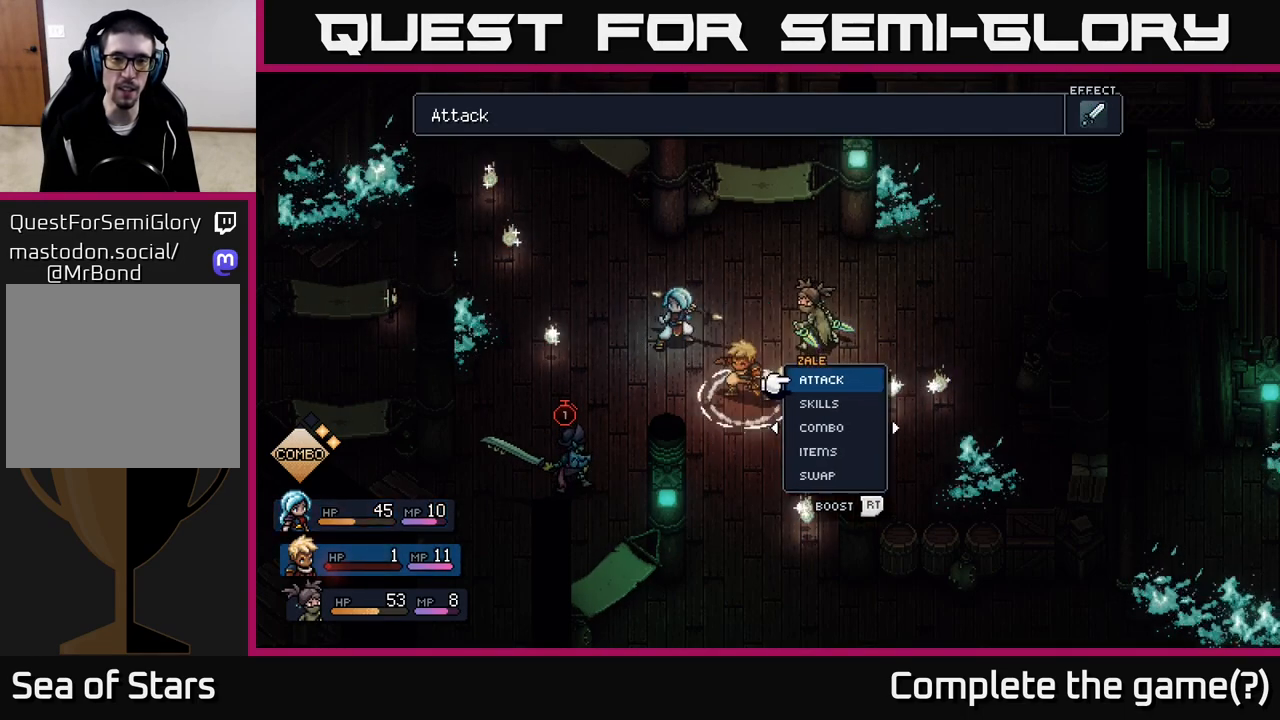
{"buttons": [], "left_stick": "center", "right_stick": "center", "events": [[150, "left_stick", "center"], [217, "left_stick", "right"], [450, "left_stick", "center"]]}
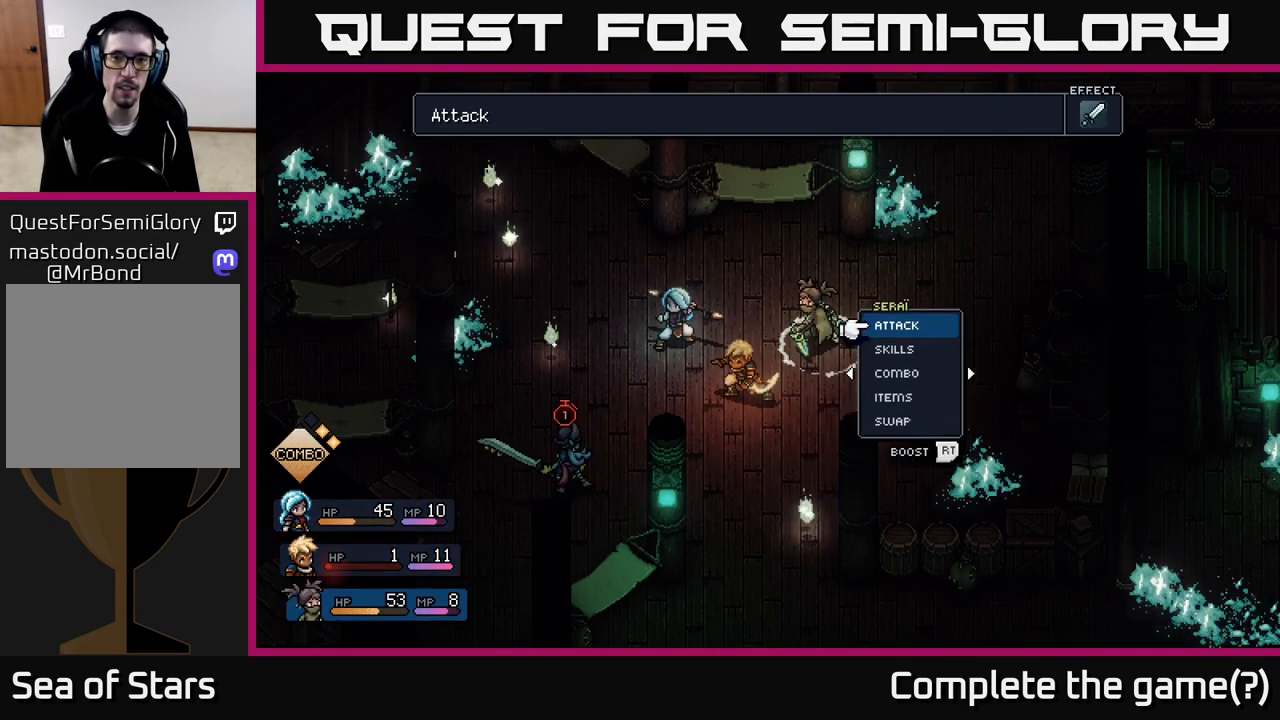
{"buttons": [], "left_stick": "center", "right_stick": "center", "events": [[333, "A", "down"], [417, "A", "up"]]}
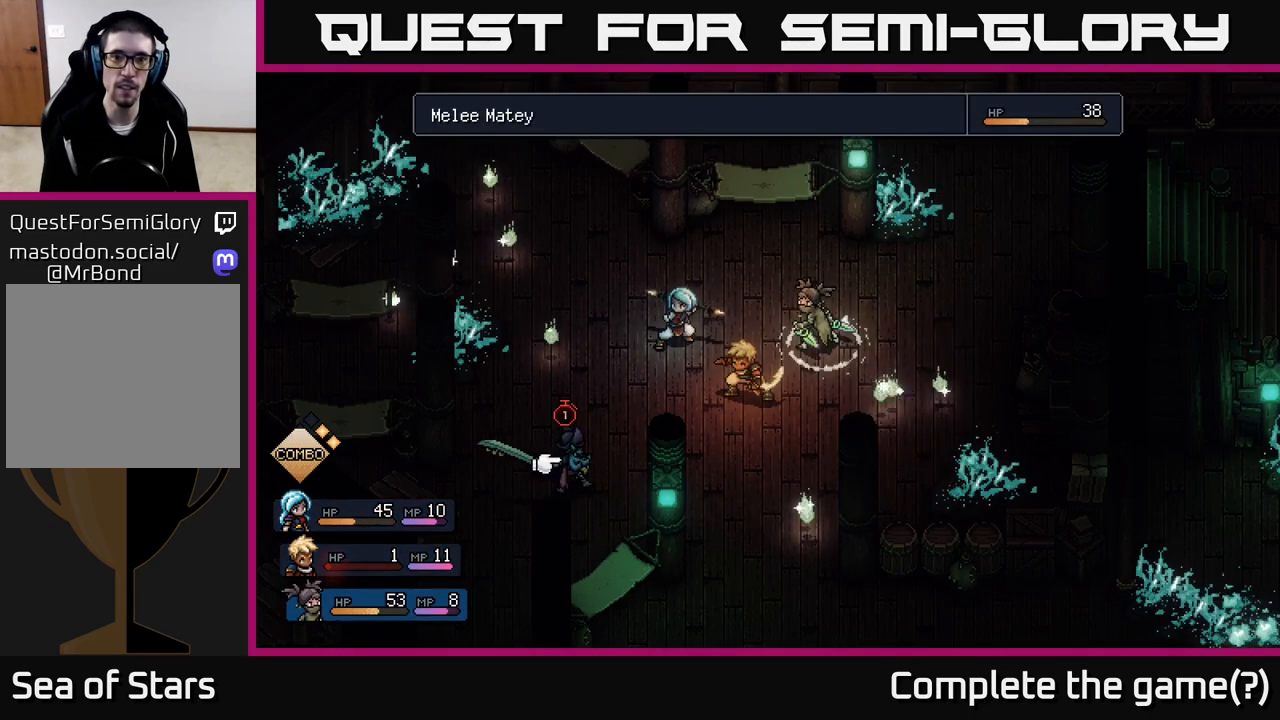
{"buttons": [], "left_stick": "center", "right_stick": "center", "events": []}
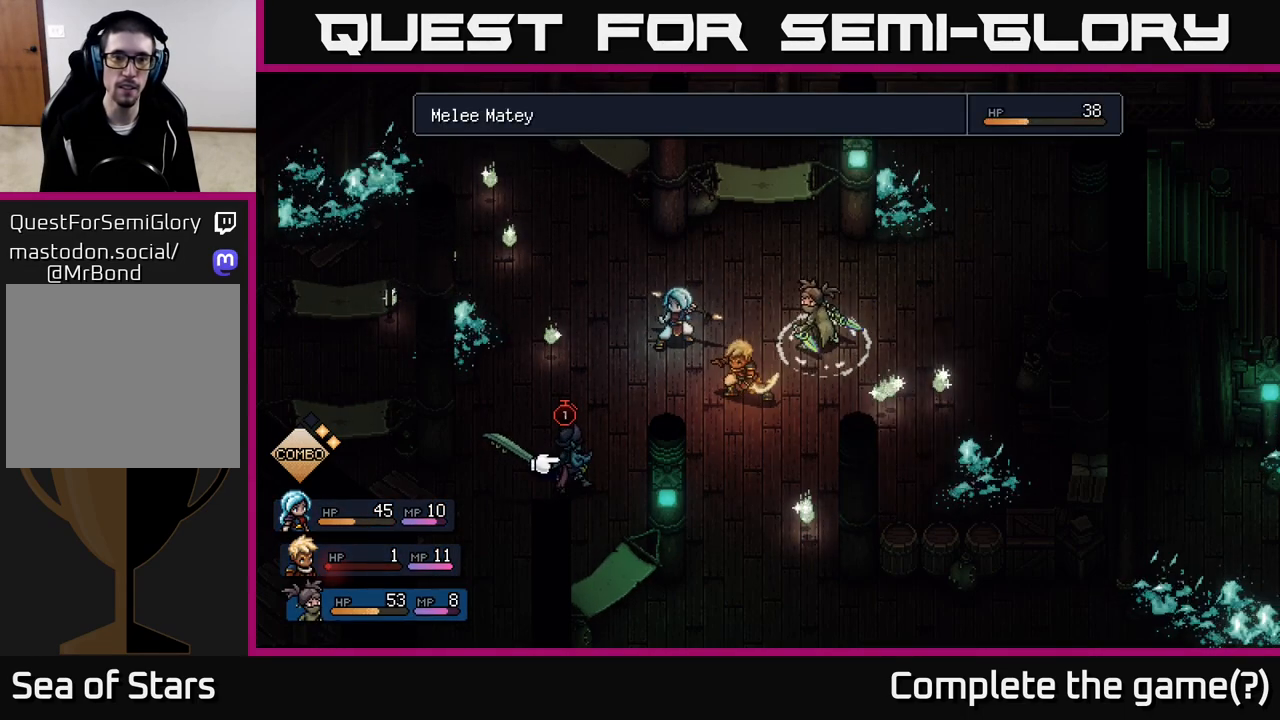
{"buttons": [], "left_stick": "center", "right_stick": "center", "events": []}
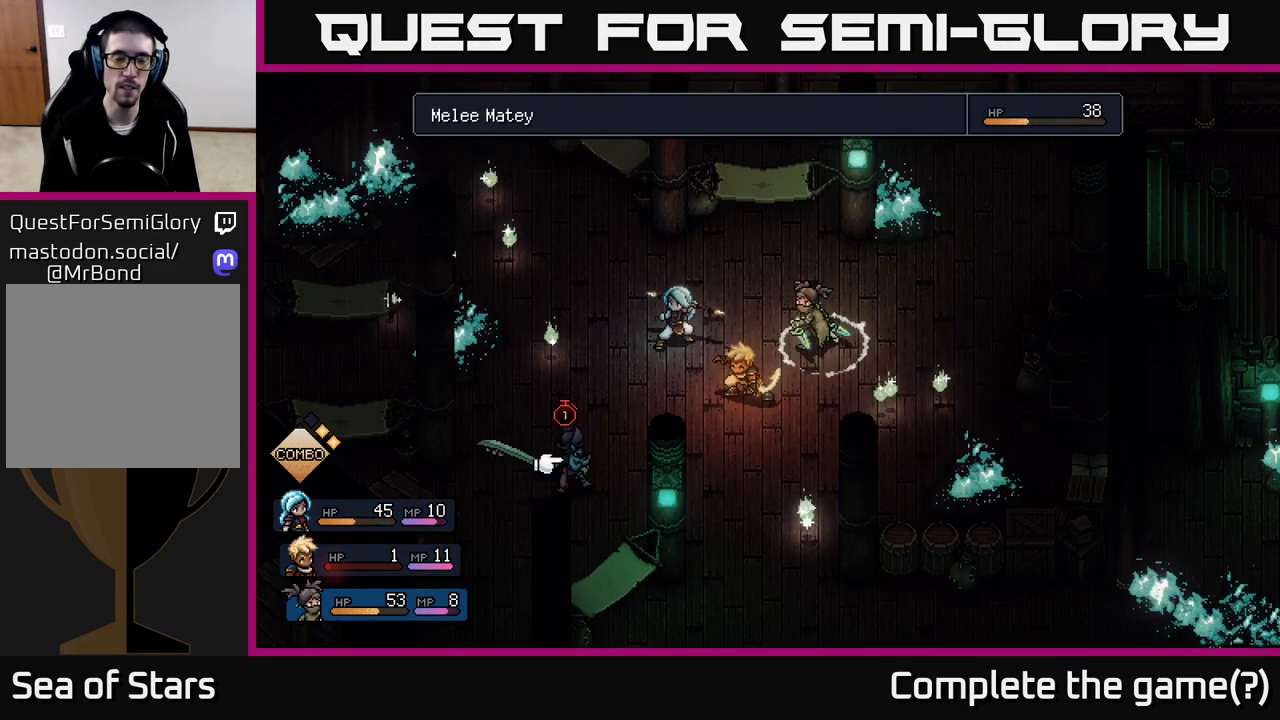
{"buttons": [], "left_stick": "center", "right_stick": "center", "events": []}
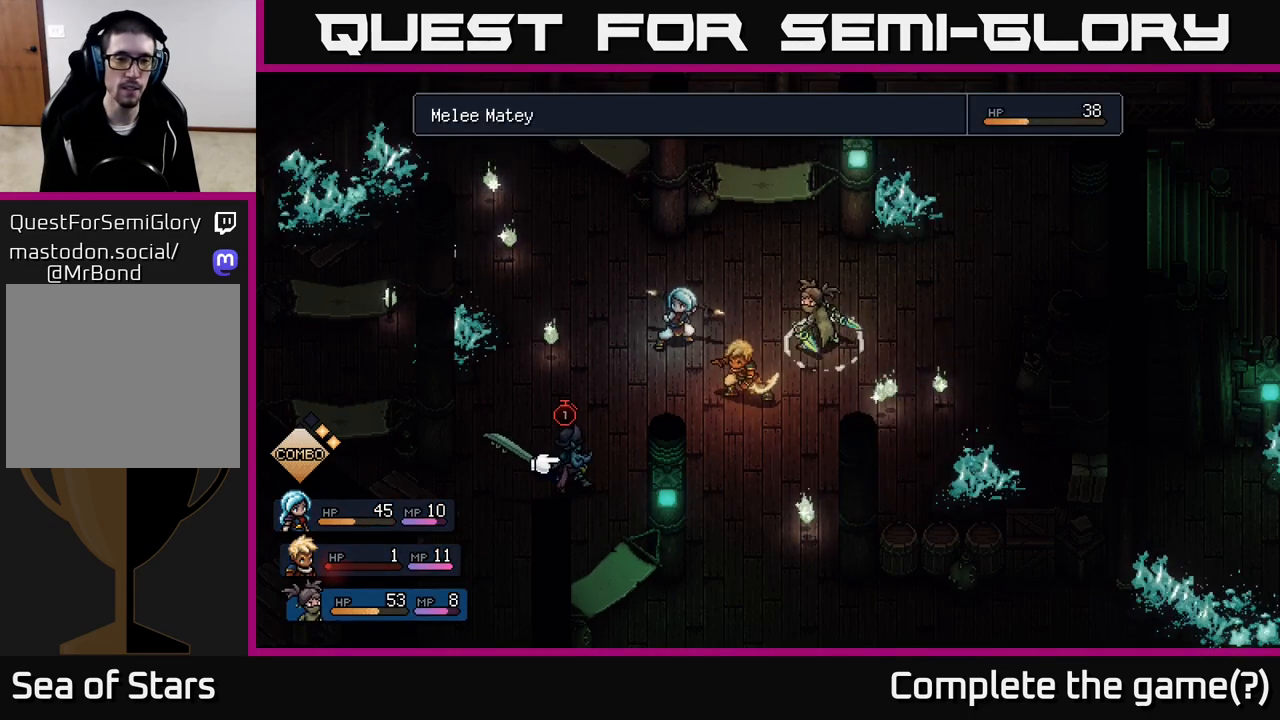
{"buttons": [], "left_stick": "center", "right_stick": "center", "events": []}
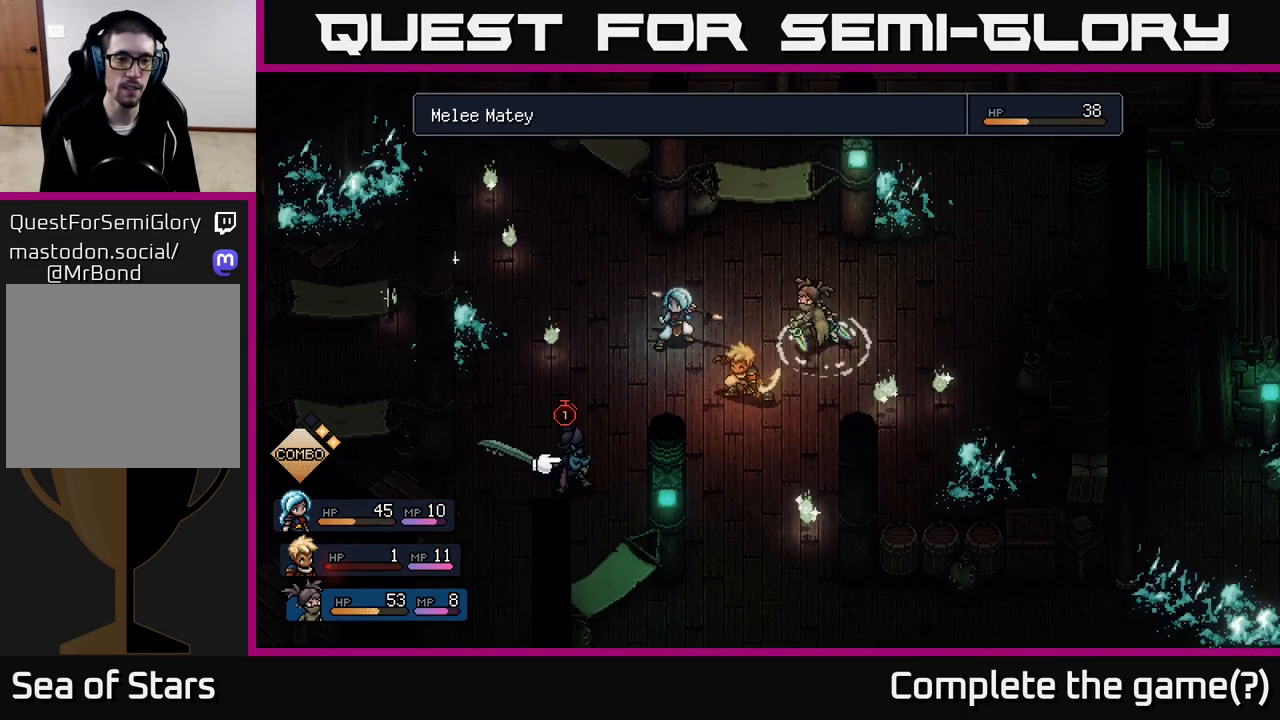
{"buttons": [], "left_stick": "center", "right_stick": "center", "events": [[250, "B", "down"], [333, "B", "up"]]}
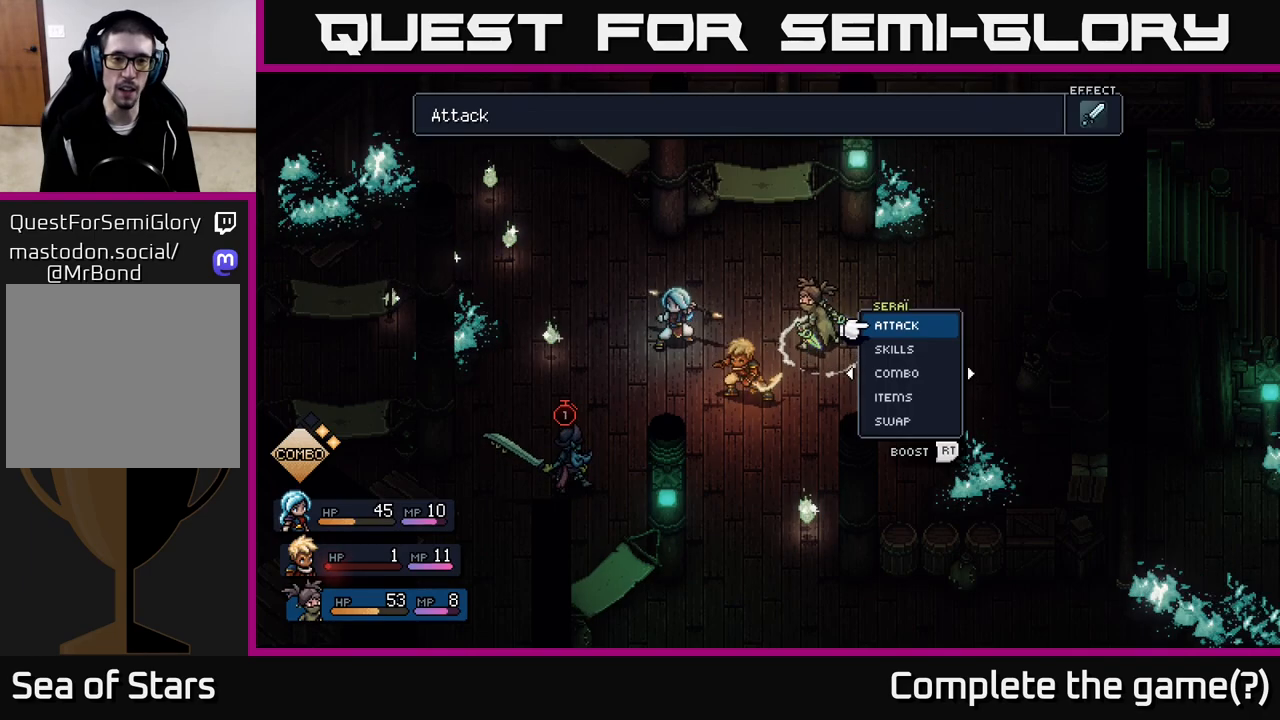
{"buttons": [], "left_stick": "center", "right_stick": "center", "events": [[150, "left_stick", "left"], [350, "left_stick", "center"]]}
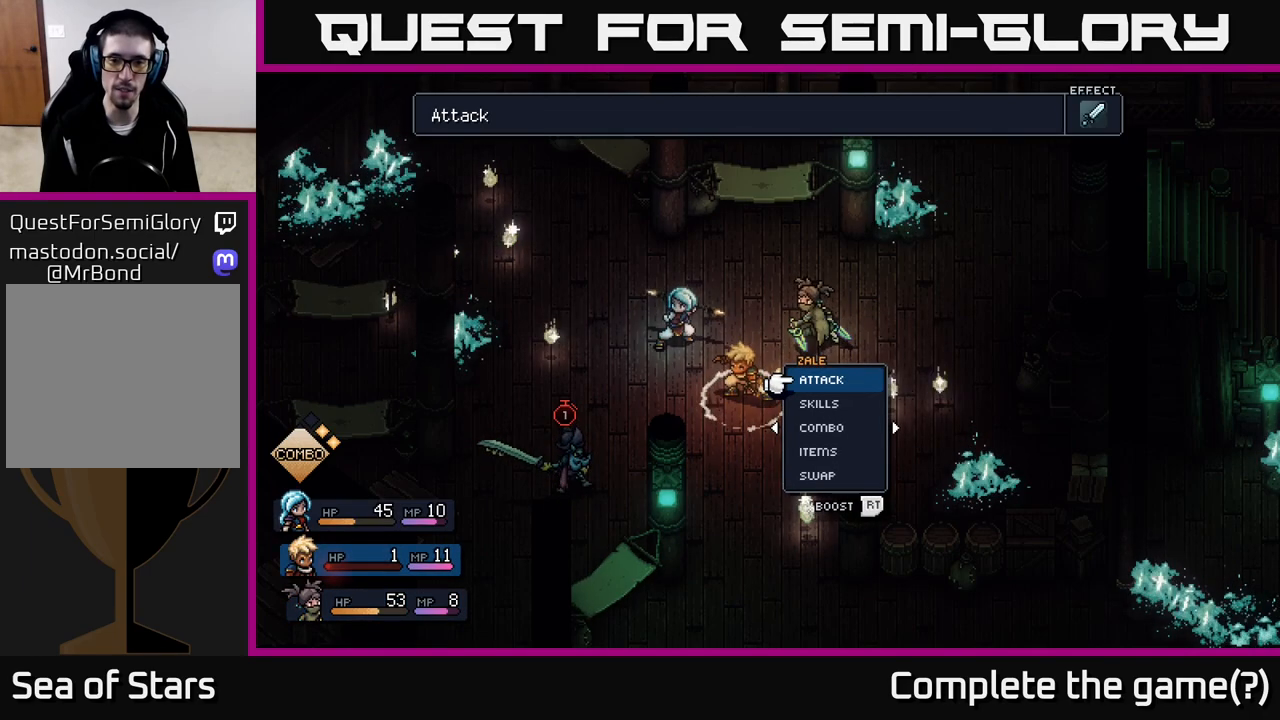
{"buttons": [], "left_stick": "center", "right_stick": "center", "events": [[83, "left_stick", "down"], [317, "left_stick", "center"]]}
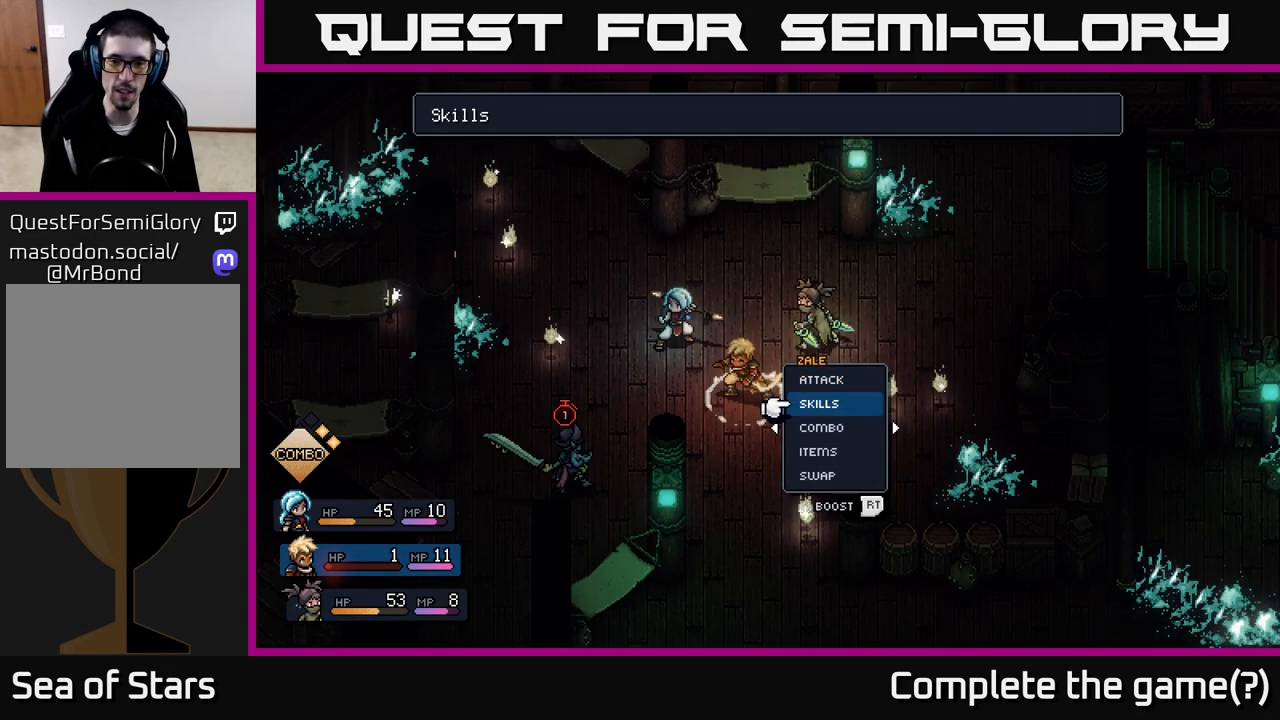
{"buttons": [], "left_stick": "center", "right_stick": "center", "events": [[167, "A", "down"], [217, "A", "up"]]}
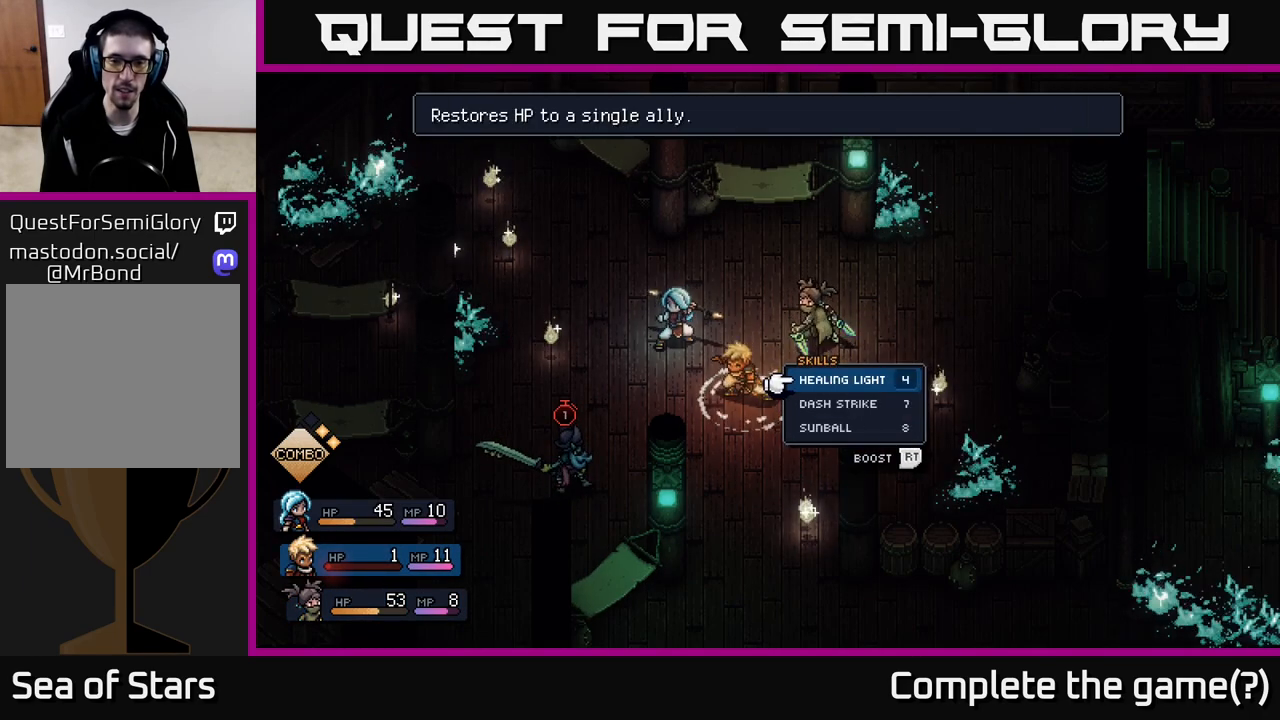
{"buttons": [], "left_stick": "center", "right_stick": "center", "events": [[433, "B", "down"], [500, "B", "up"]]}
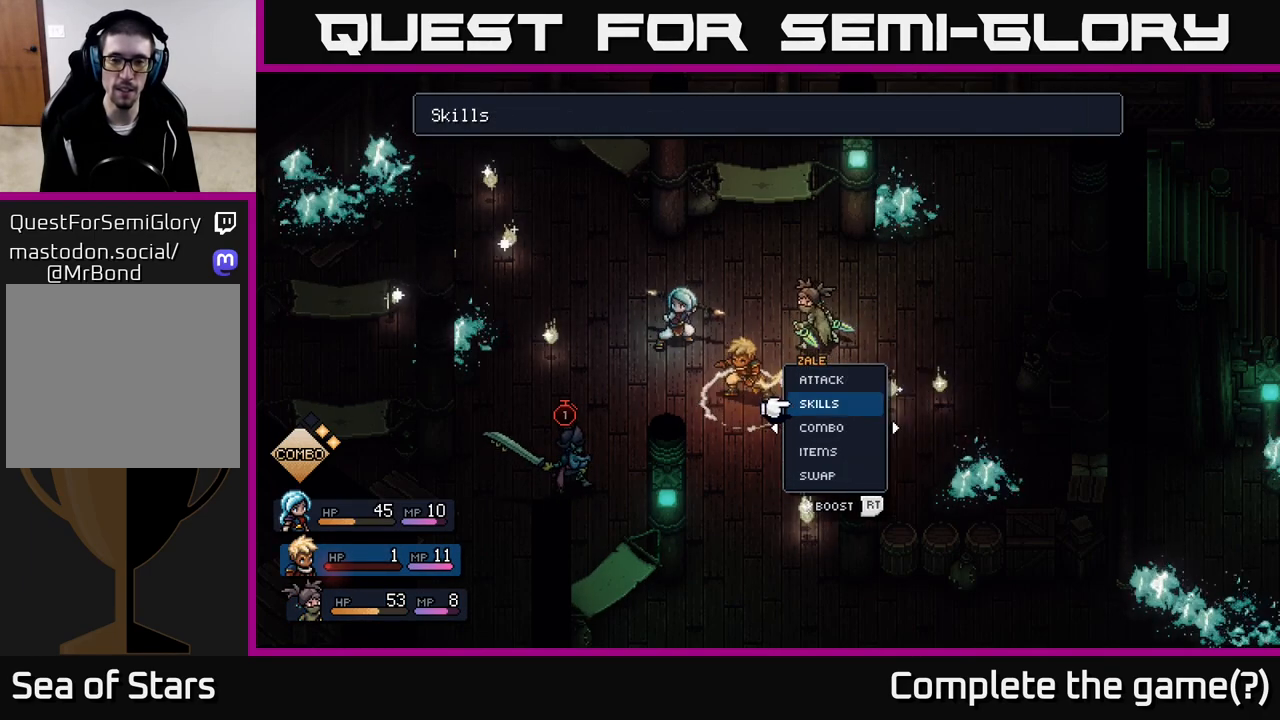
{"buttons": [], "left_stick": "center", "right_stick": "center", "events": [[167, "left_stick", "down"], [283, "A", "down"], [333, "A", "up"], [367, "left_stick", "center"]]}
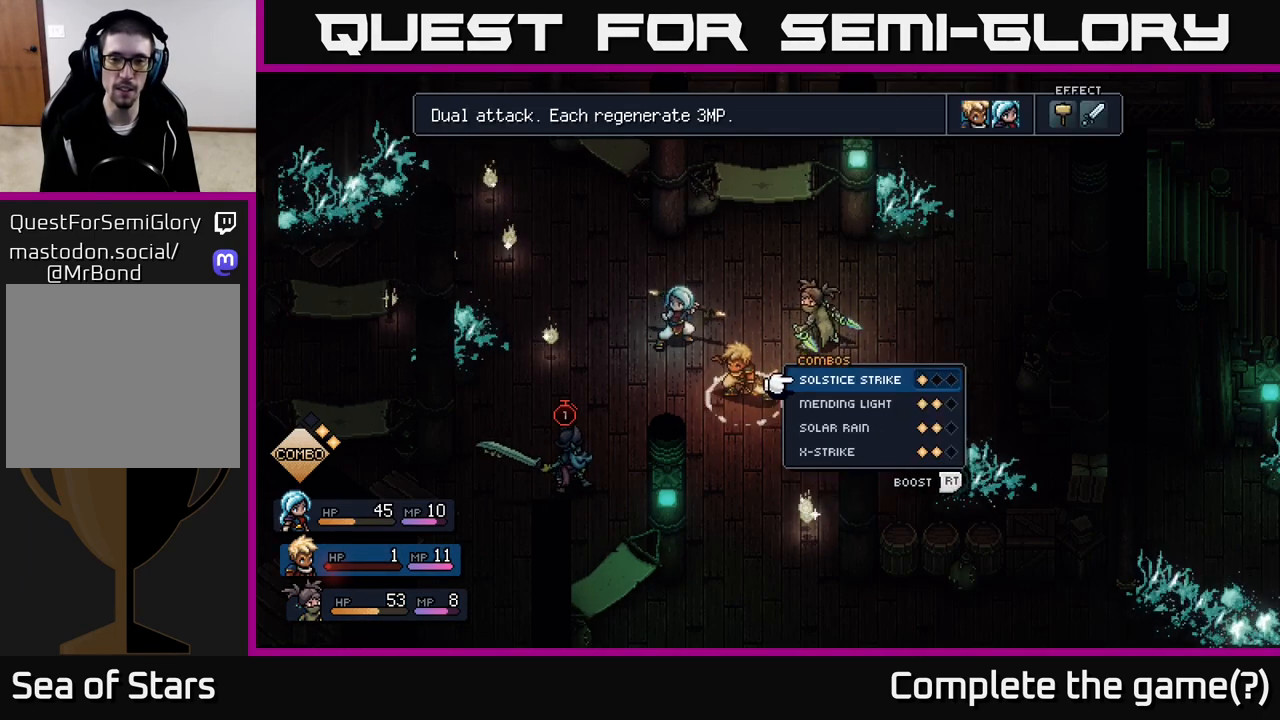
{"buttons": [], "left_stick": "center", "right_stick": "center", "events": [[200, "left_stick", "down"], [400, "left_stick", "center"]]}
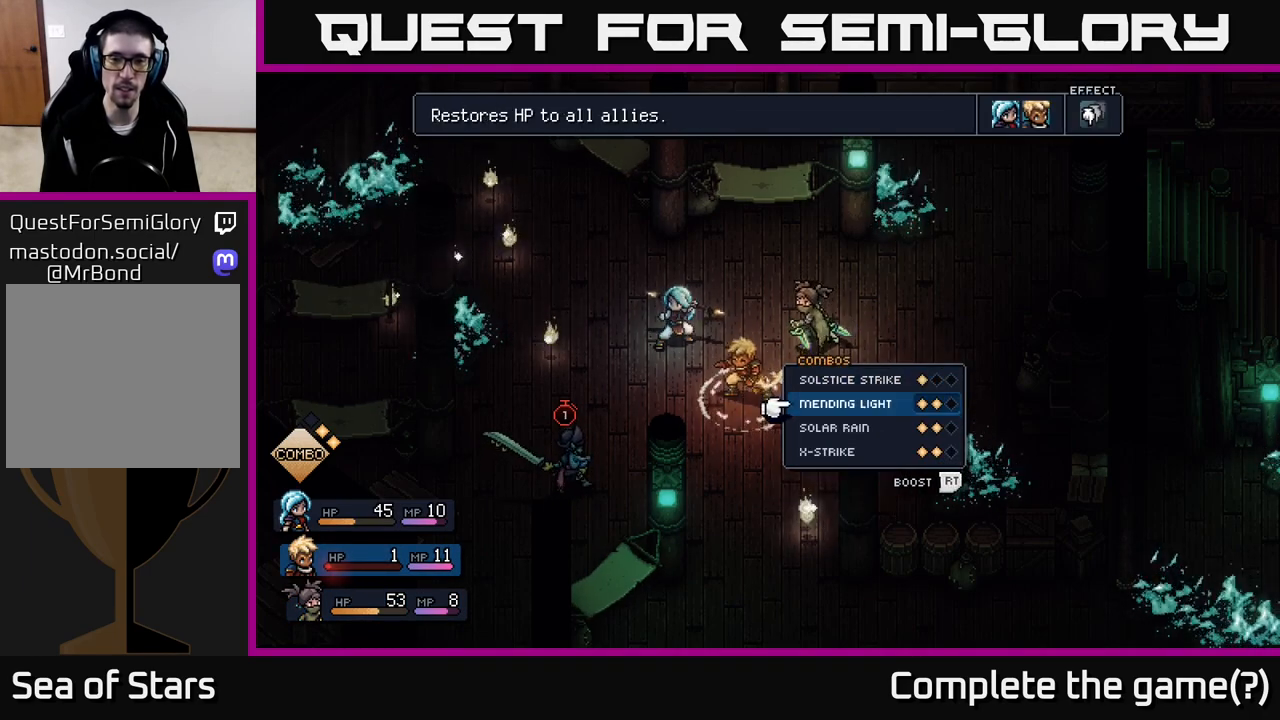
{"buttons": [], "left_stick": "center", "right_stick": "center", "events": [[17, "A", "down"], [67, "A", "up"], [333, "A", "down"], [367, "A", "up"]]}